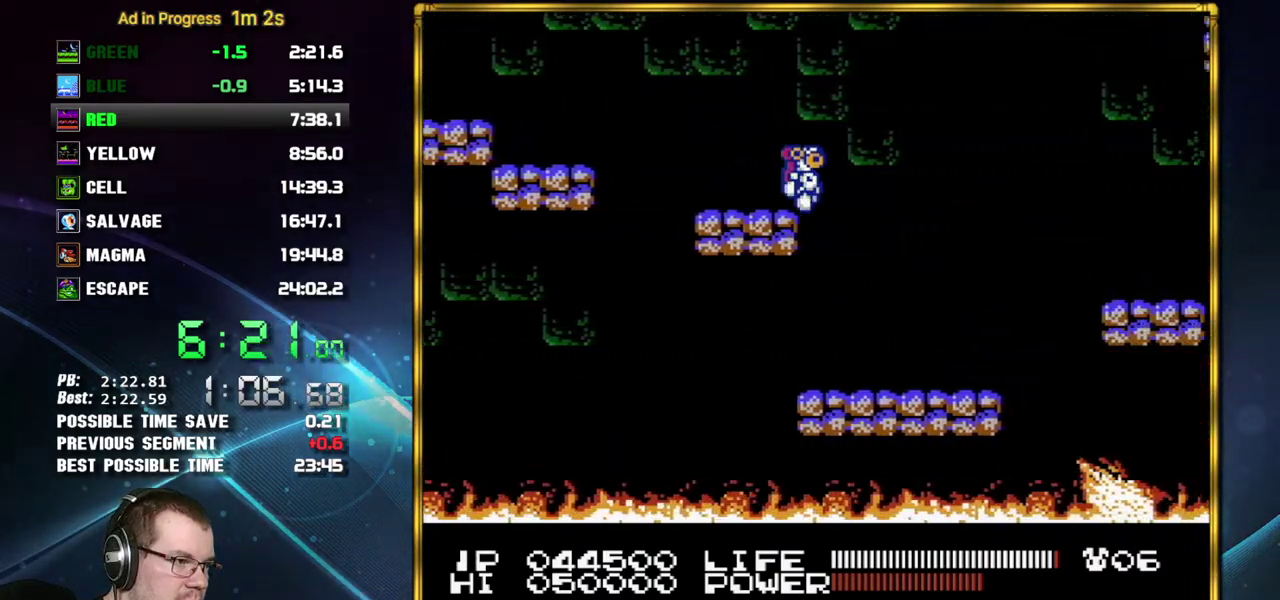
Gameplay with a controller (Nintendo layout); each line is a JSON object with the inputs held at the frame after it. "events" lists button and stick changes between this image and that frame as [ms after this image, input, new state], when the widget could be followed in between. Not read: L3 R3 START.
{"buttons": [], "events": [[183, "DPAD_RIGHT", "up"], [433, "A", "down"], [483, "A", "up"]]}
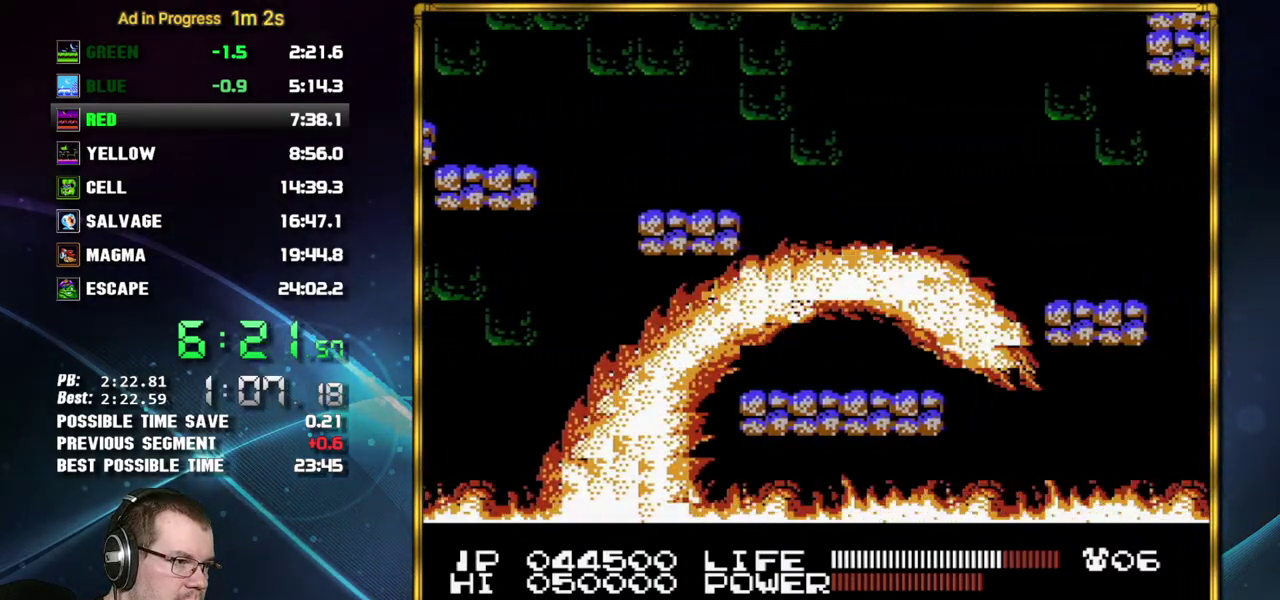
{"buttons": [], "events": [[300, "A", "down"], [433, "A", "up"]]}
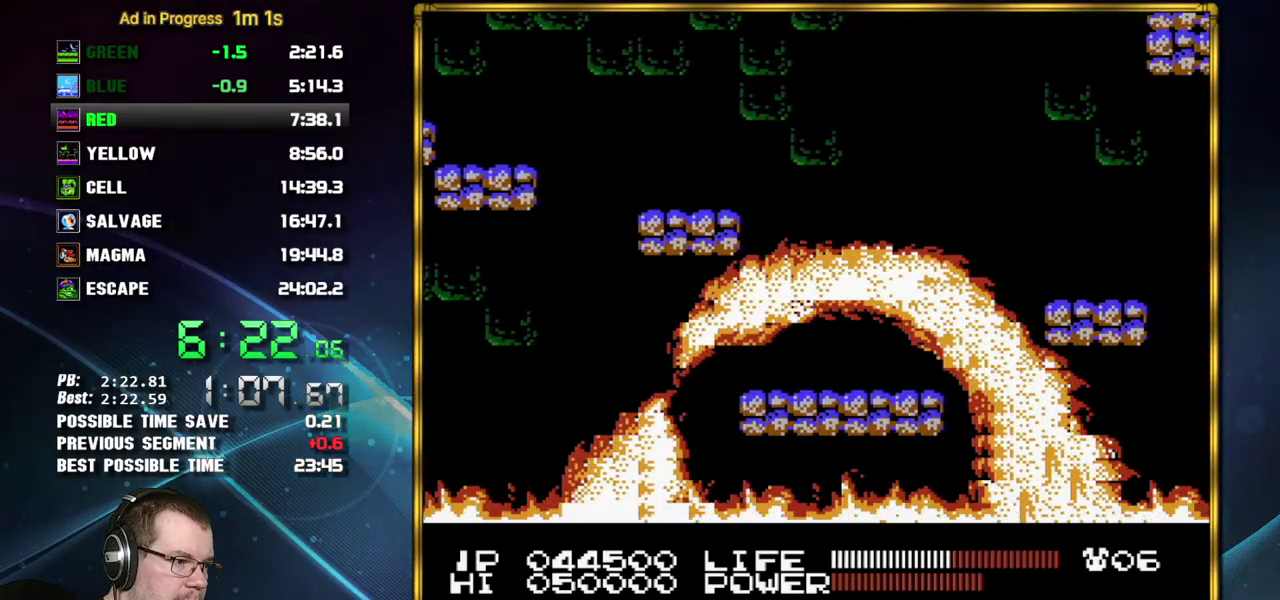
{"buttons": [], "events": []}
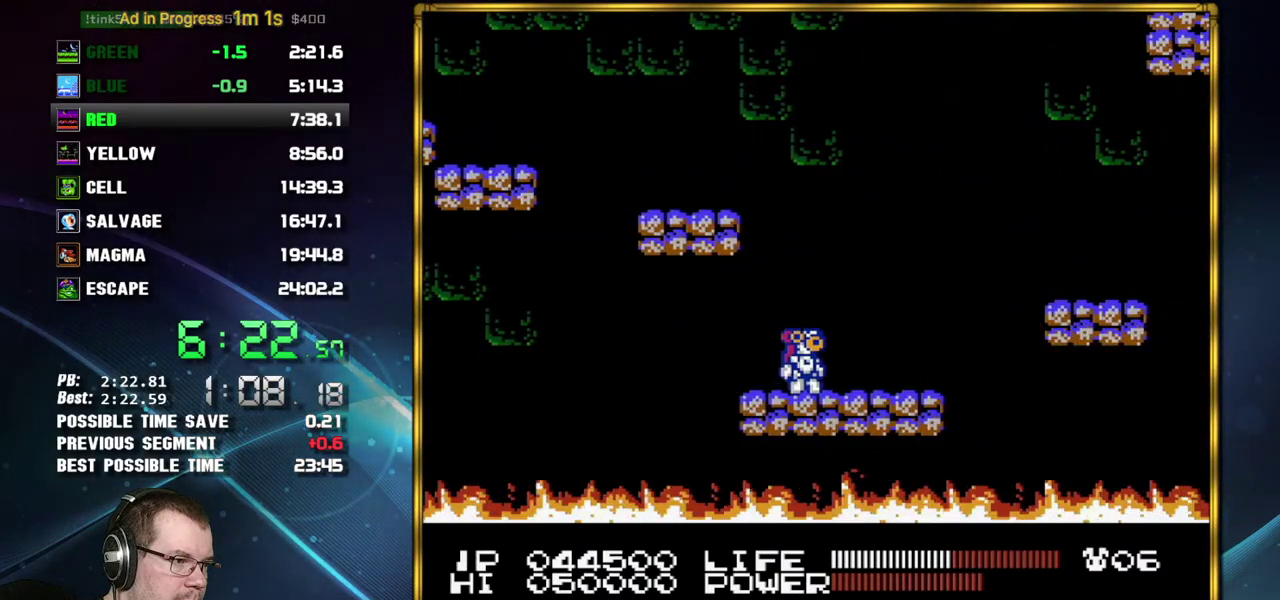
{"buttons": [], "events": [[200, "A", "down"], [267, "A", "up"]]}
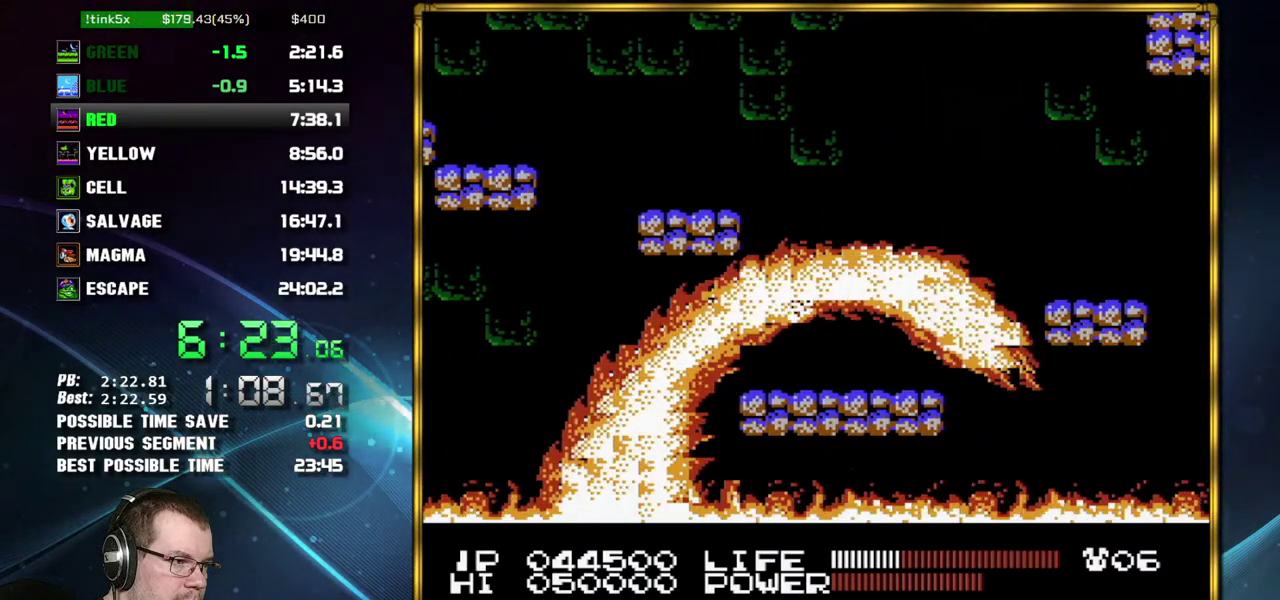
{"buttons": ["DPAD_RIGHT"], "events": [[183, "A", "down"], [233, "A", "up"], [433, "DPAD_RIGHT", "down"]]}
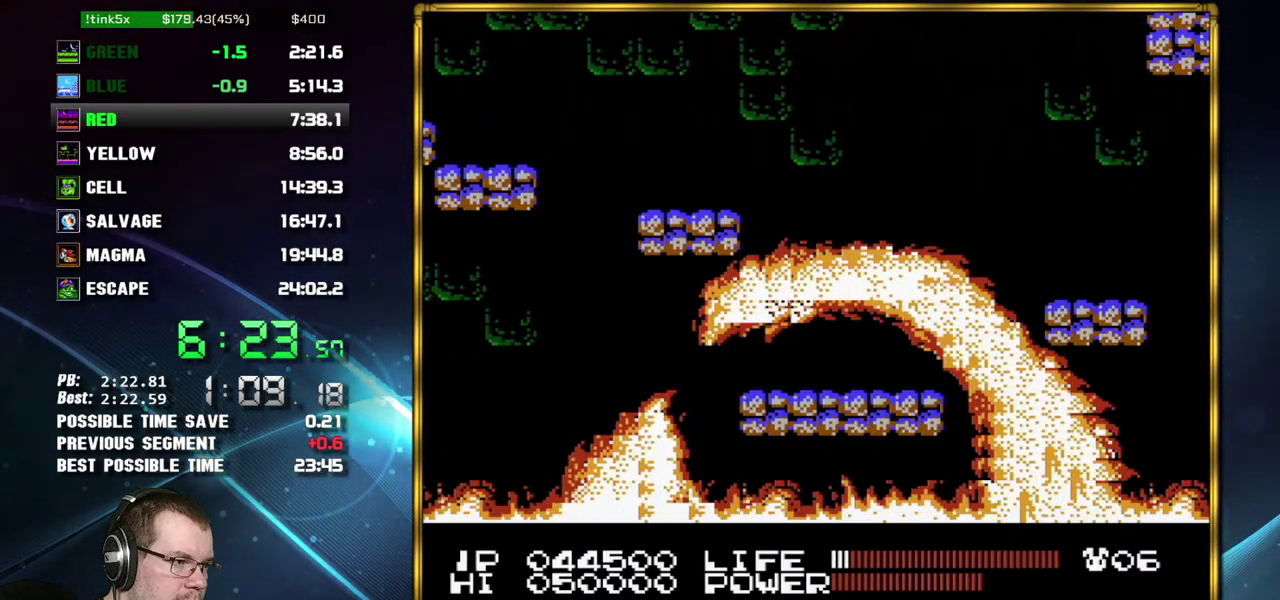
{"buttons": ["A", "DPAD_RIGHT"], "events": [[367, "A", "down"]]}
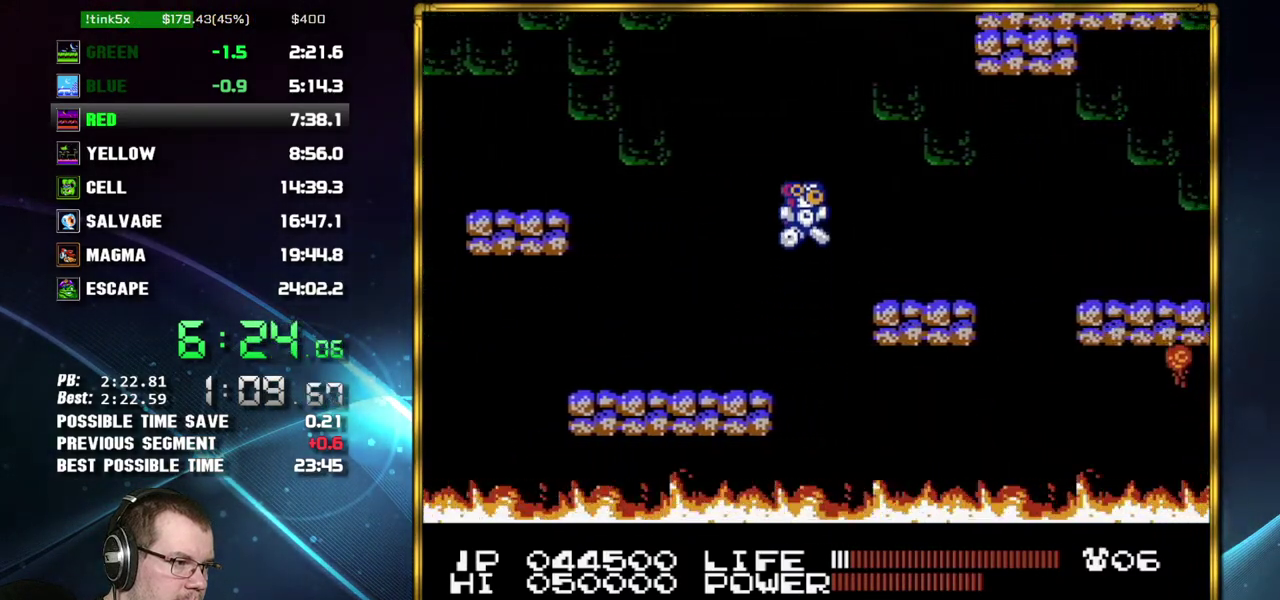
{"buttons": ["A", "B", "DPAD_RIGHT"]}
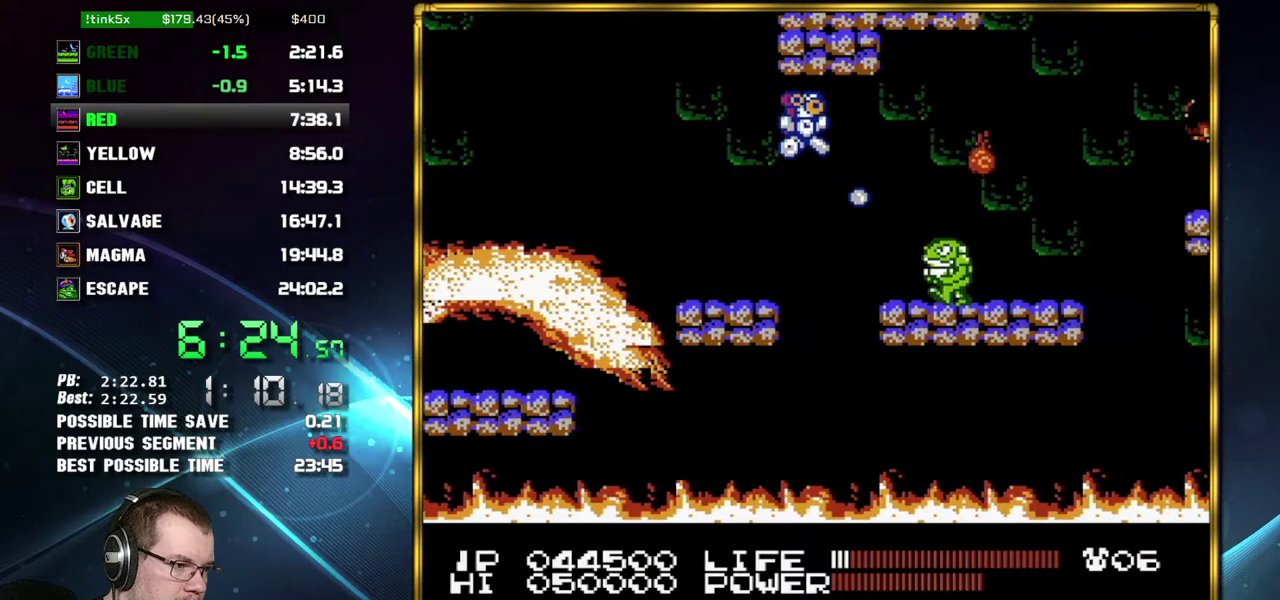
{"buttons": ["DPAD_RIGHT"]}
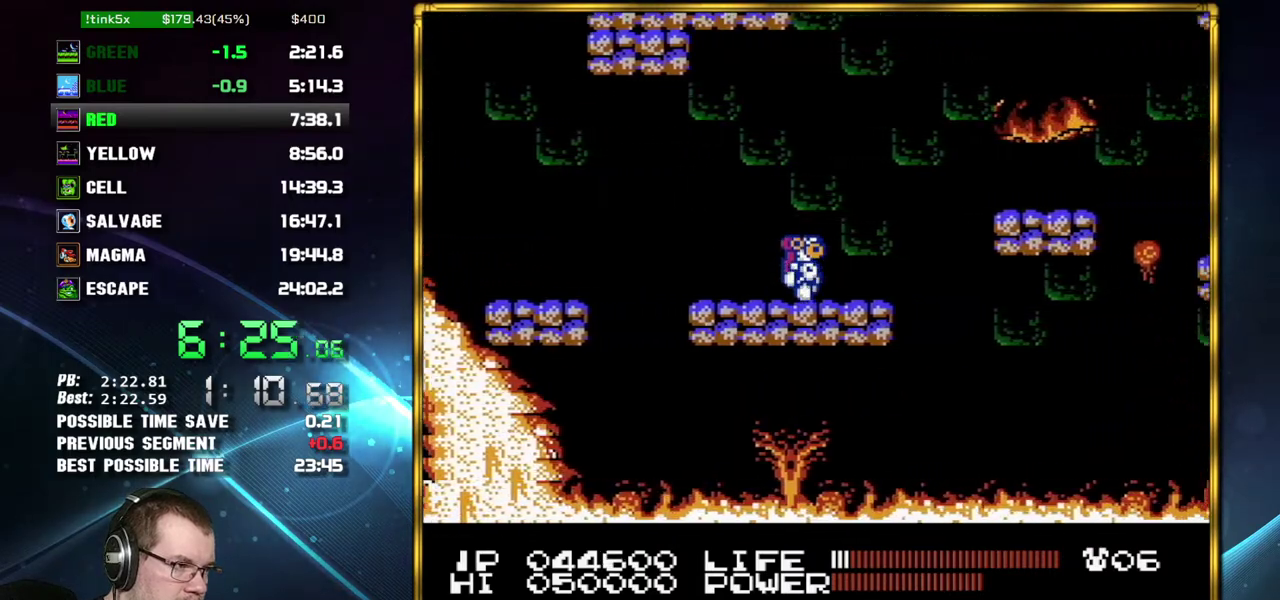
{"buttons": ["DPAD_RIGHT"], "events": [[200, "A", "down"], [367, "A", "up"]]}
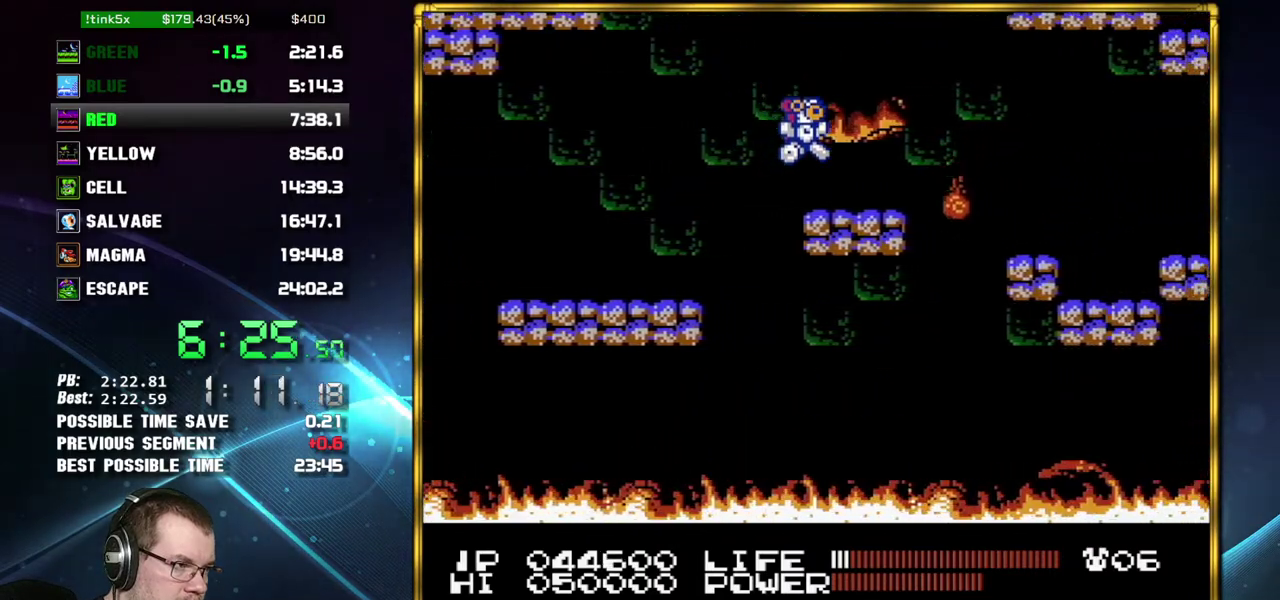
{"buttons": ["DPAD_RIGHT"], "events": [[150, "A", "down"], [267, "A", "up"]]}
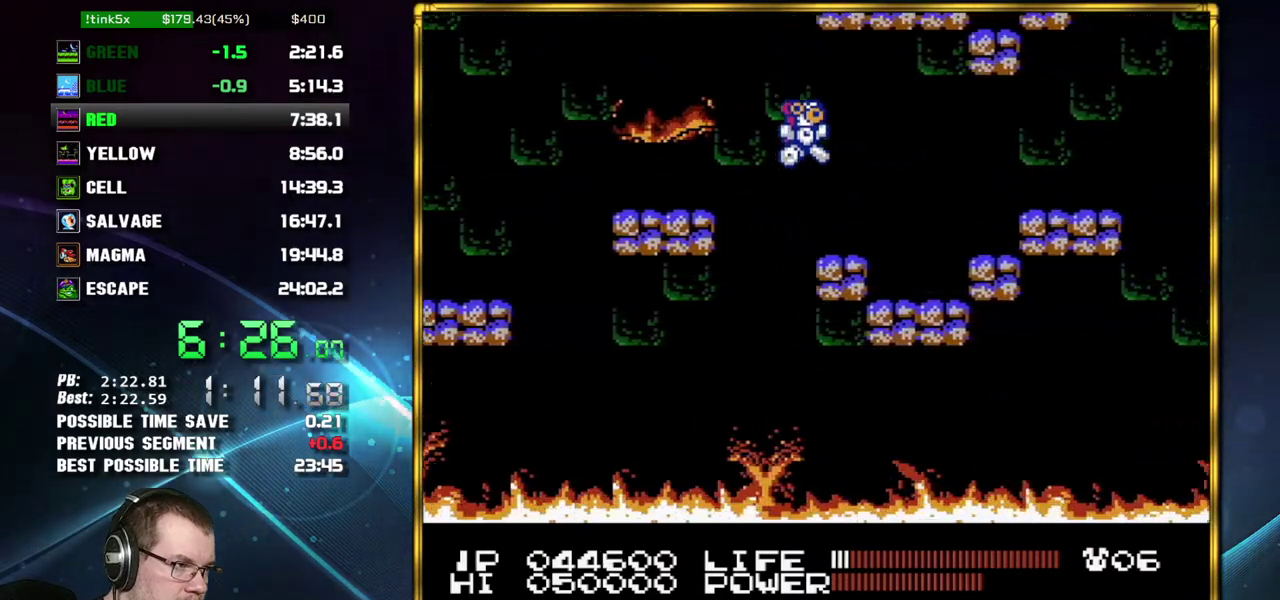
{"buttons": ["DPAD_RIGHT"], "events": []}
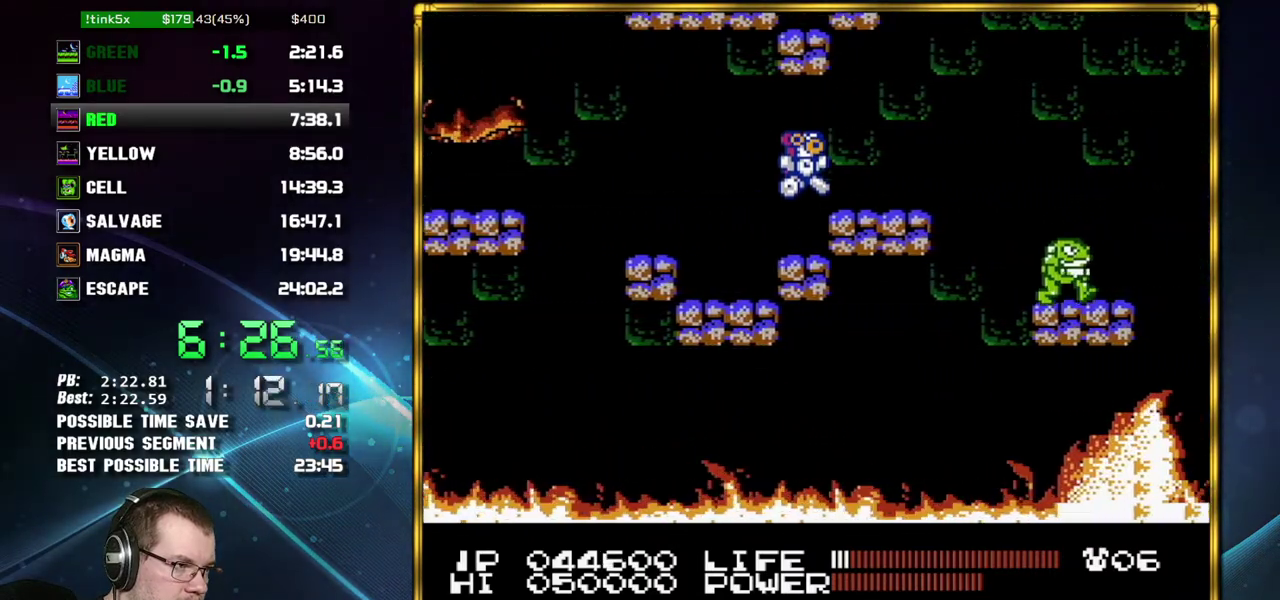
{"buttons": ["DPAD_RIGHT"], "events": [[300, "A", "down"], [367, "A", "up"]]}
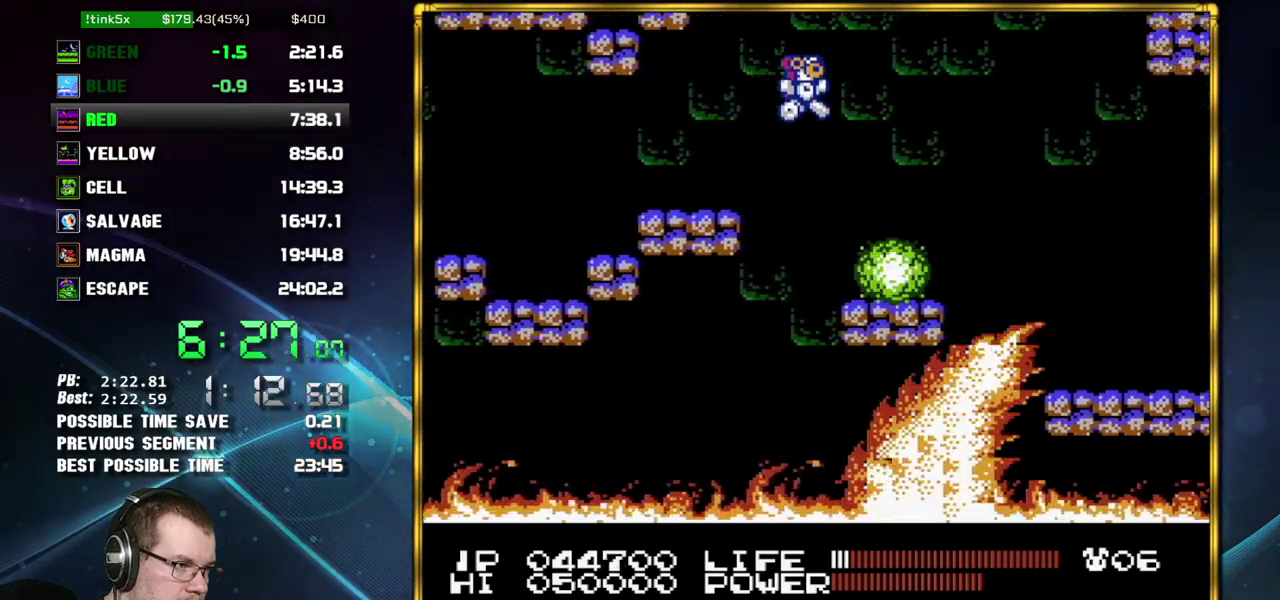
{"buttons": ["DPAD_RIGHT"], "events": [[183, "DPAD_RIGHT", "up"], [367, "DPAD_RIGHT", "down"]]}
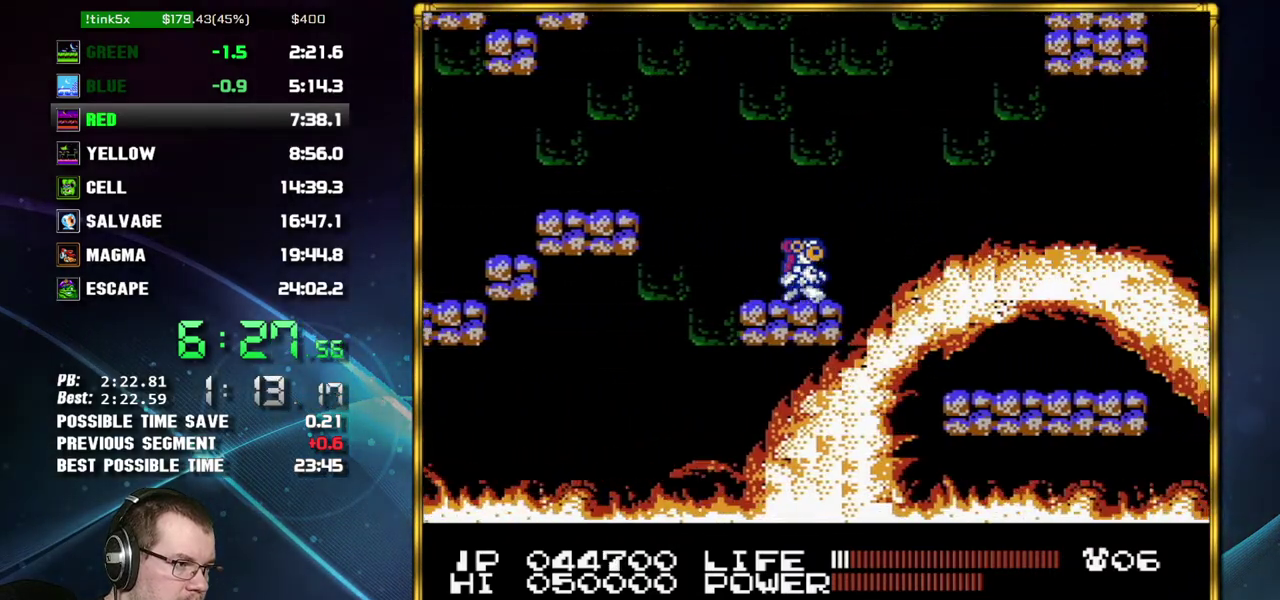
{"buttons": ["A", "DPAD_RIGHT"], "events": [[117, "A", "down"], [300, "DPAD_RIGHT", "up"], [367, "DPAD_RIGHT", "down"]]}
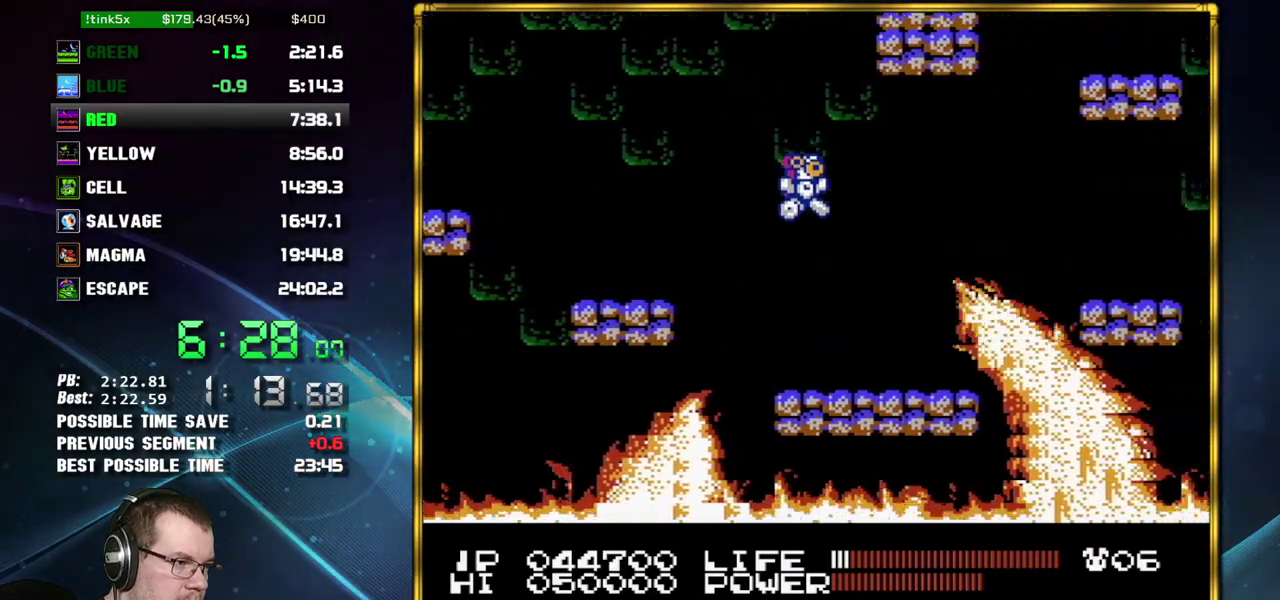
{"buttons": ["A", "DPAD_RIGHT"], "events": [[17, "A", "up"], [433, "A", "down"]]}
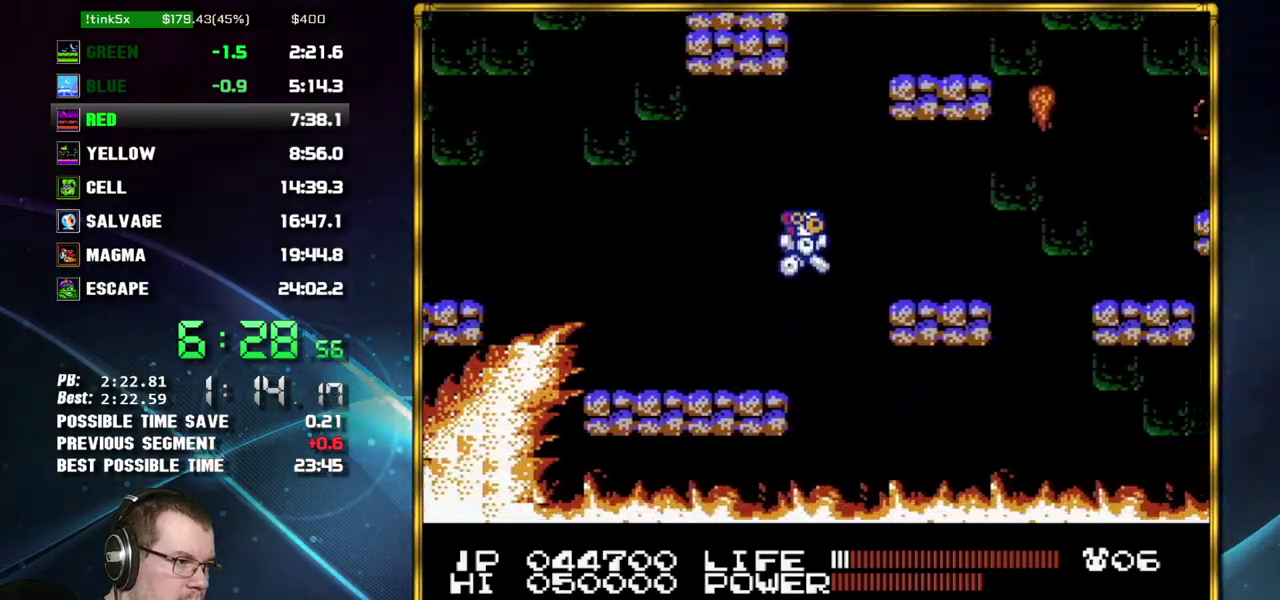
{"buttons": ["A", "DPAD_RIGHT"], "events": [[117, "A", "up"], [450, "A", "down"]]}
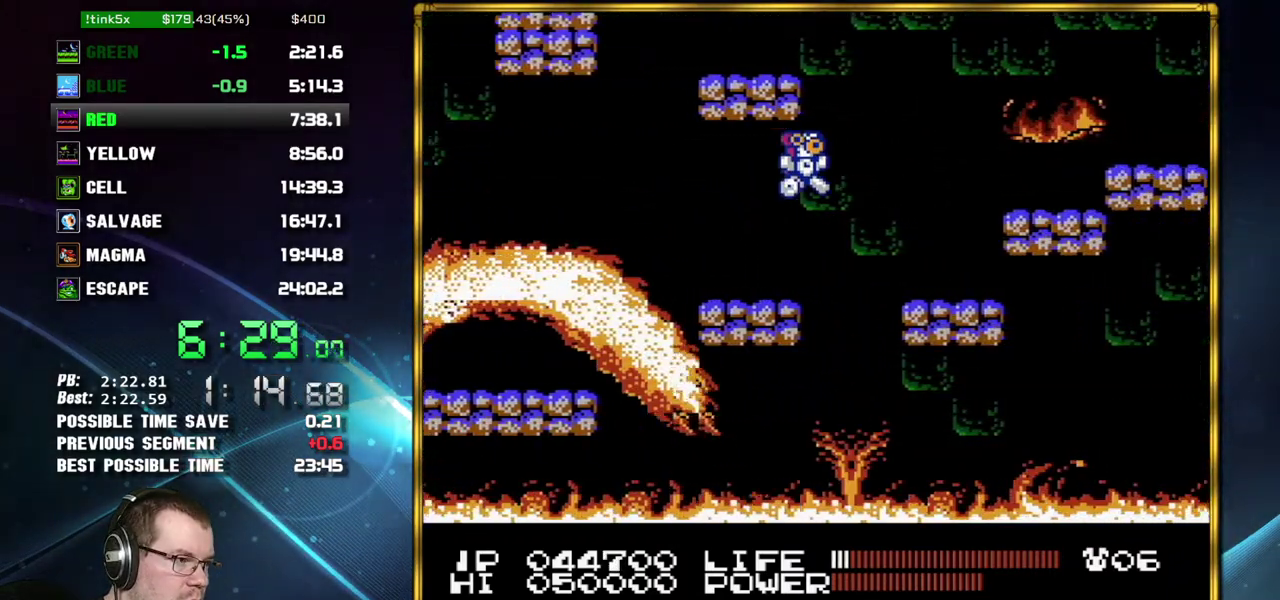
{"buttons": ["DPAD_RIGHT"], "events": [[50, "A", "up"], [400, "A", "down"], [483, "A", "up"]]}
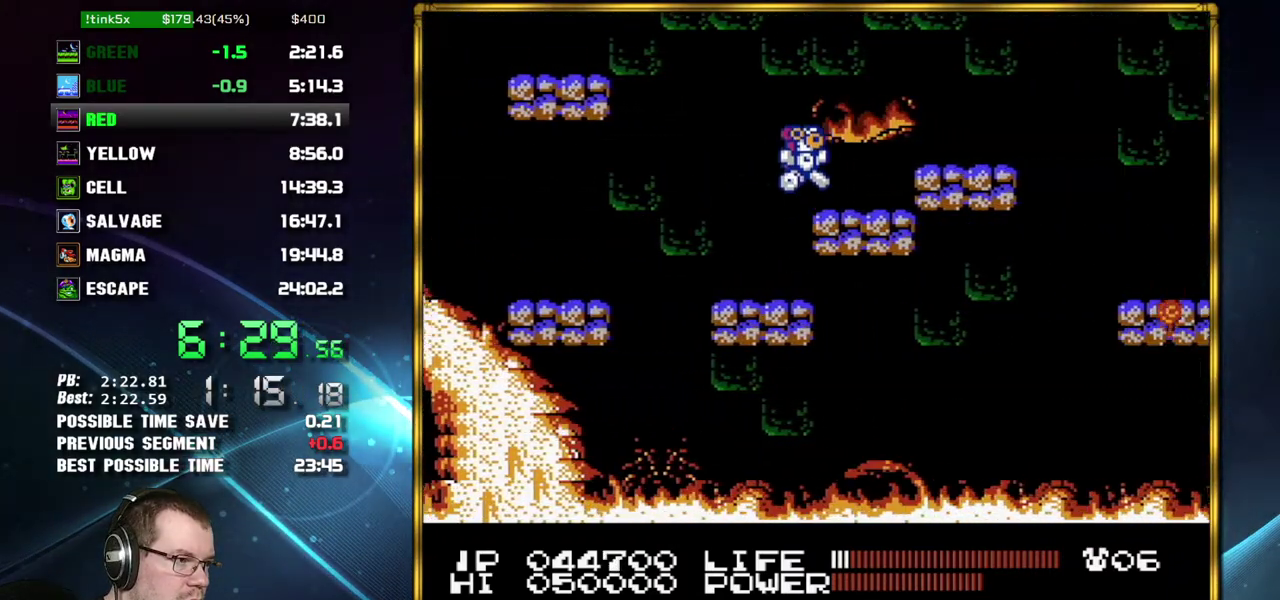
{"buttons": ["DPAD_RIGHT"], "events": [[200, "A", "down"], [267, "A", "up"]]}
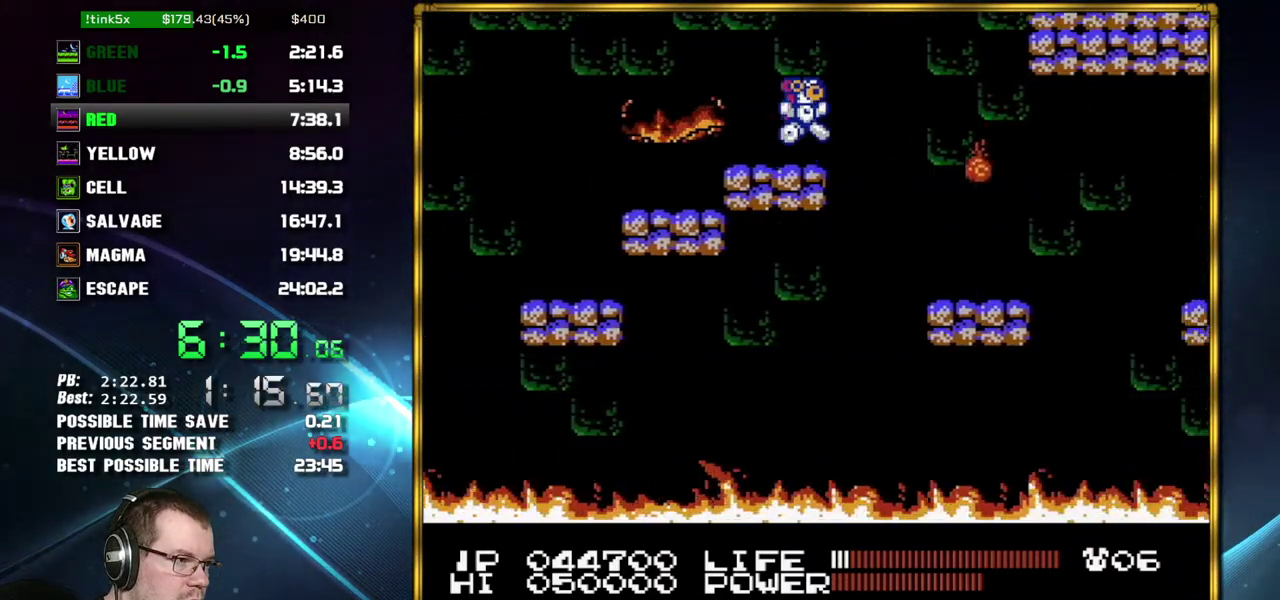
{"buttons": ["DPAD_RIGHT"], "events": [[17, "A", "down"], [117, "A", "up"]]}
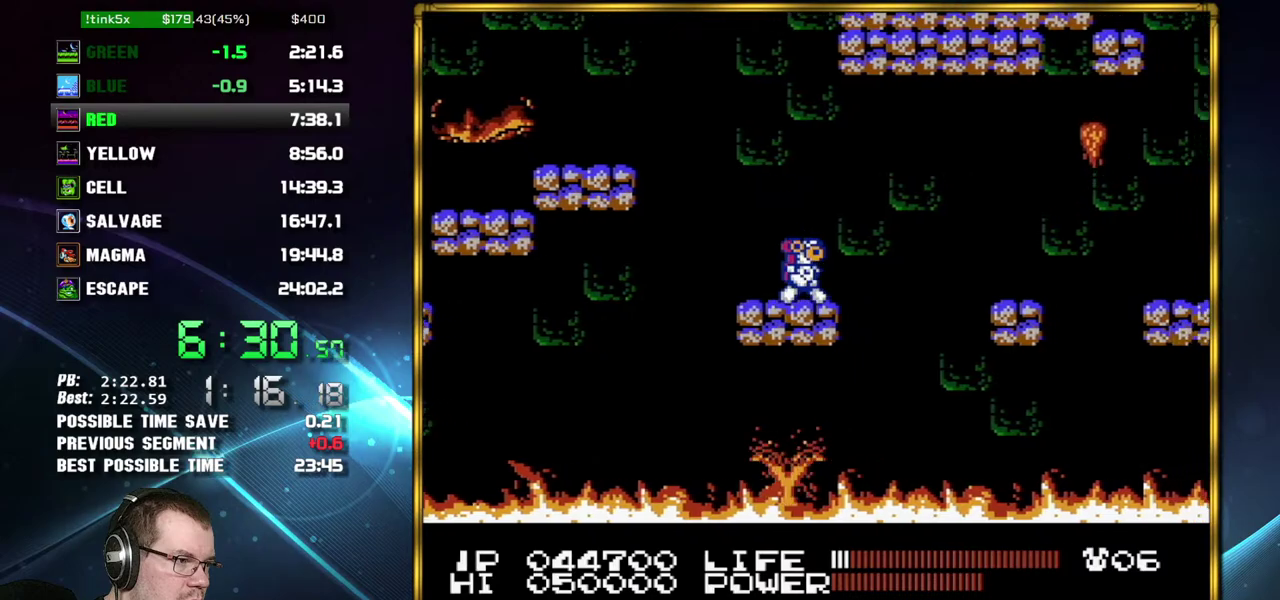
{"buttons": ["DPAD_RIGHT"], "events": [[117, "A", "down"], [233, "A", "up"]]}
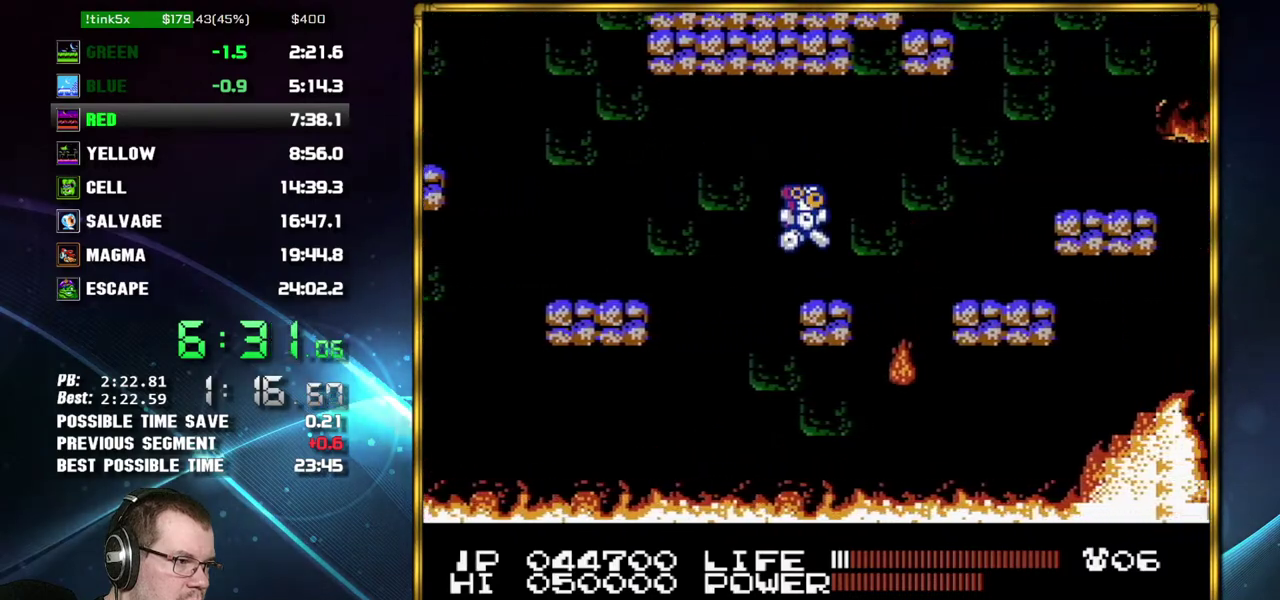
{"buttons": ["DPAD_RIGHT"], "events": [[150, "A", "down"], [217, "A", "up"]]}
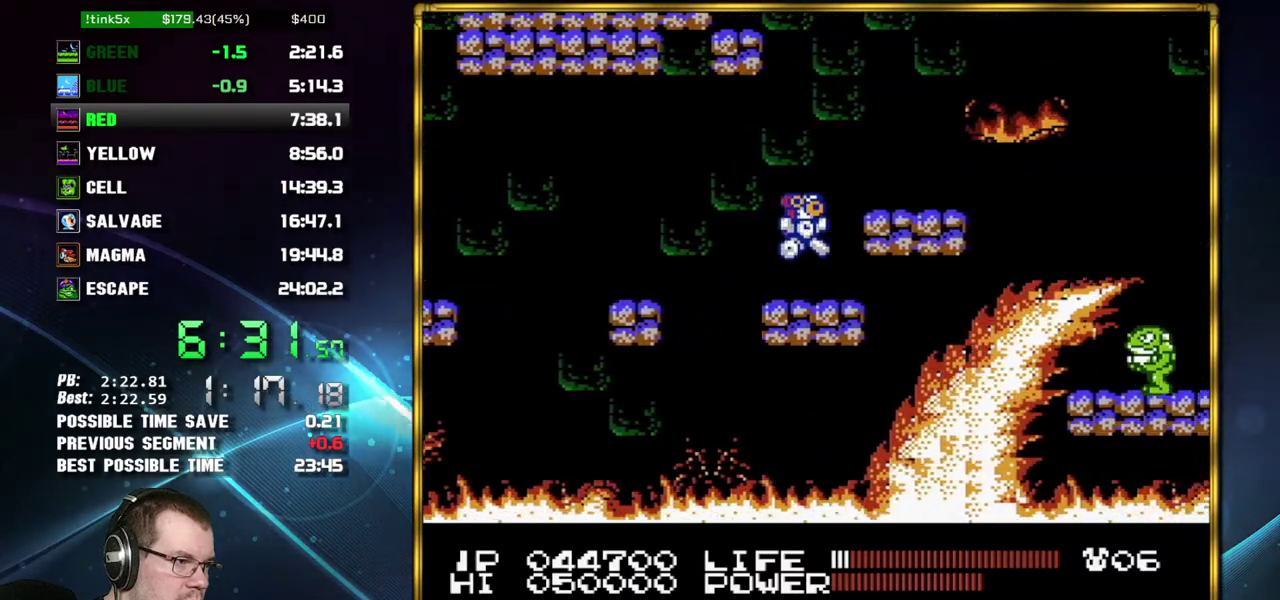
{"buttons": ["A", "DPAD_RIGHT"], "events": [[17, "A", "down"], [117, "A", "up"], [433, "A", "down"]]}
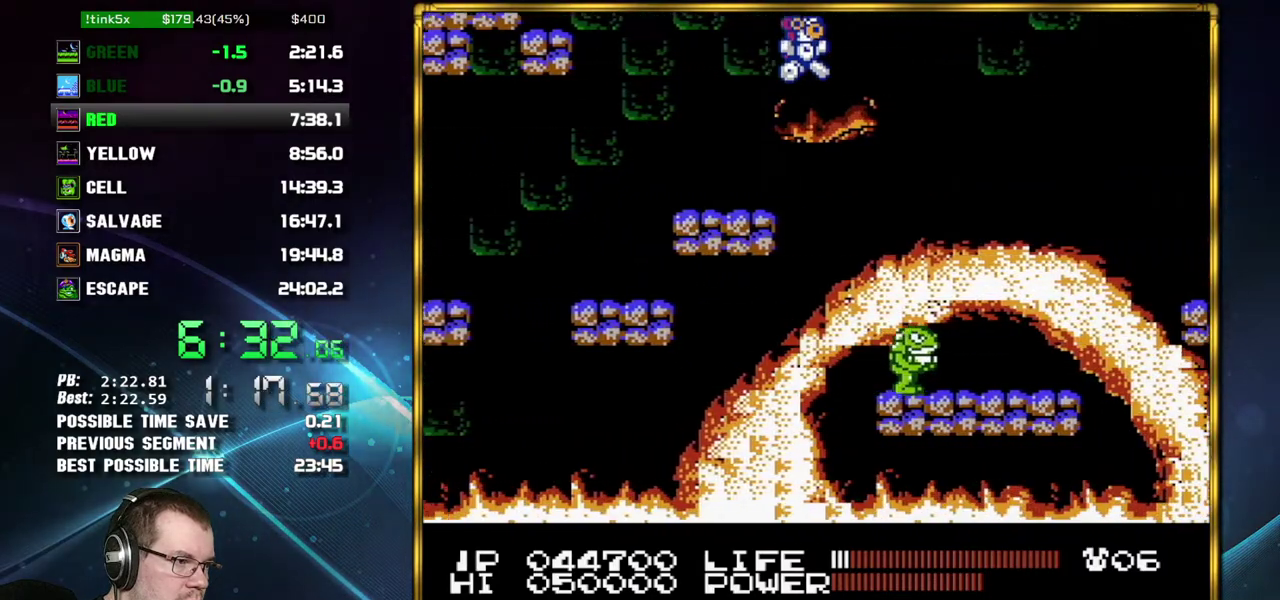
{"buttons": ["DPAD_RIGHT"], "events": [[117, "DPAD_RIGHT", "up"], [183, "A", "up"], [300, "DPAD_RIGHT", "down"]]}
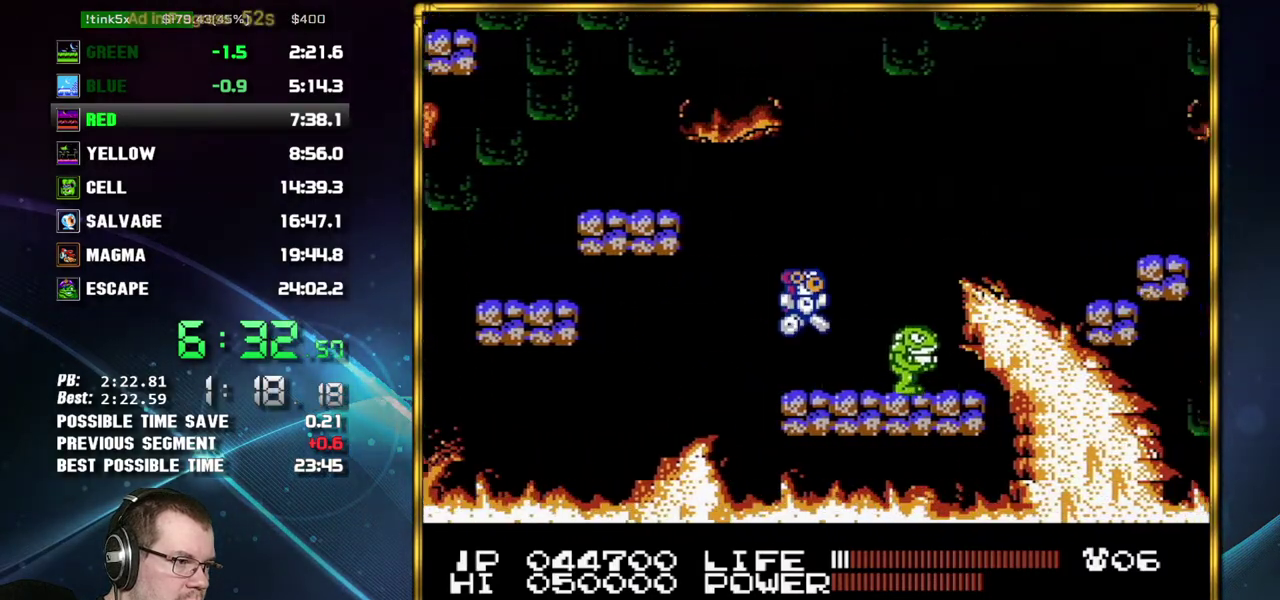
{"buttons": ["A", "DPAD_RIGHT"], "events": [[467, "A", "down"]]}
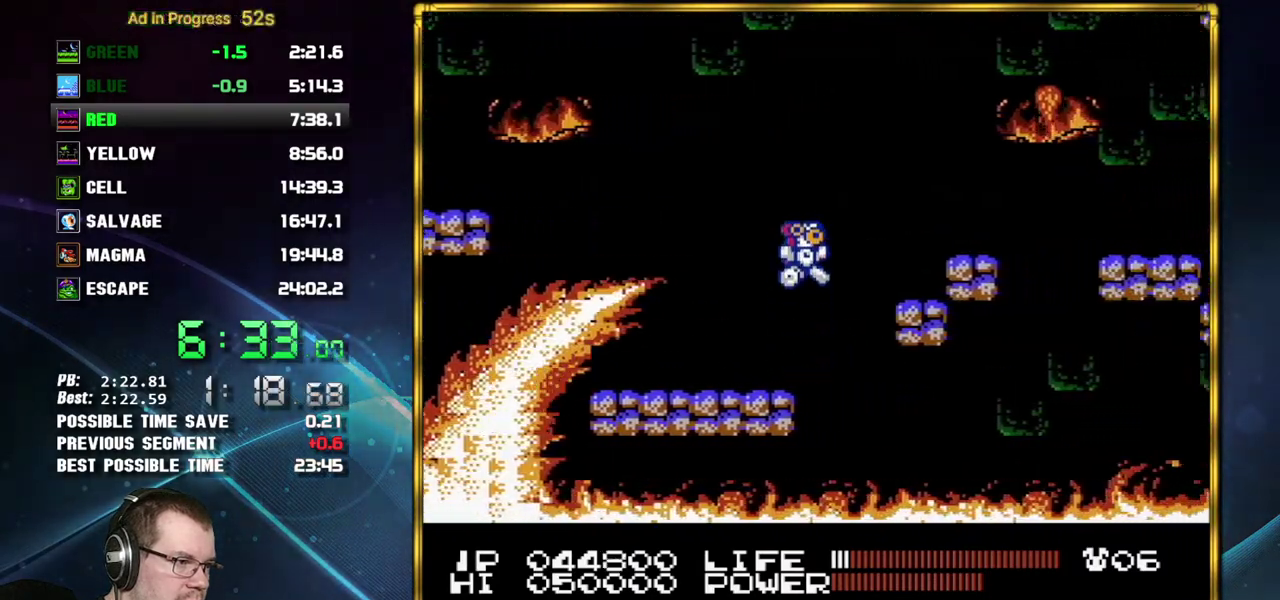
{"buttons": ["DPAD_RIGHT"], "events": [[83, "A", "up"], [267, "DPAD_RIGHT", "up"], [367, "A", "down"], [400, "DPAD_RIGHT", "down"], [433, "A", "up"]]}
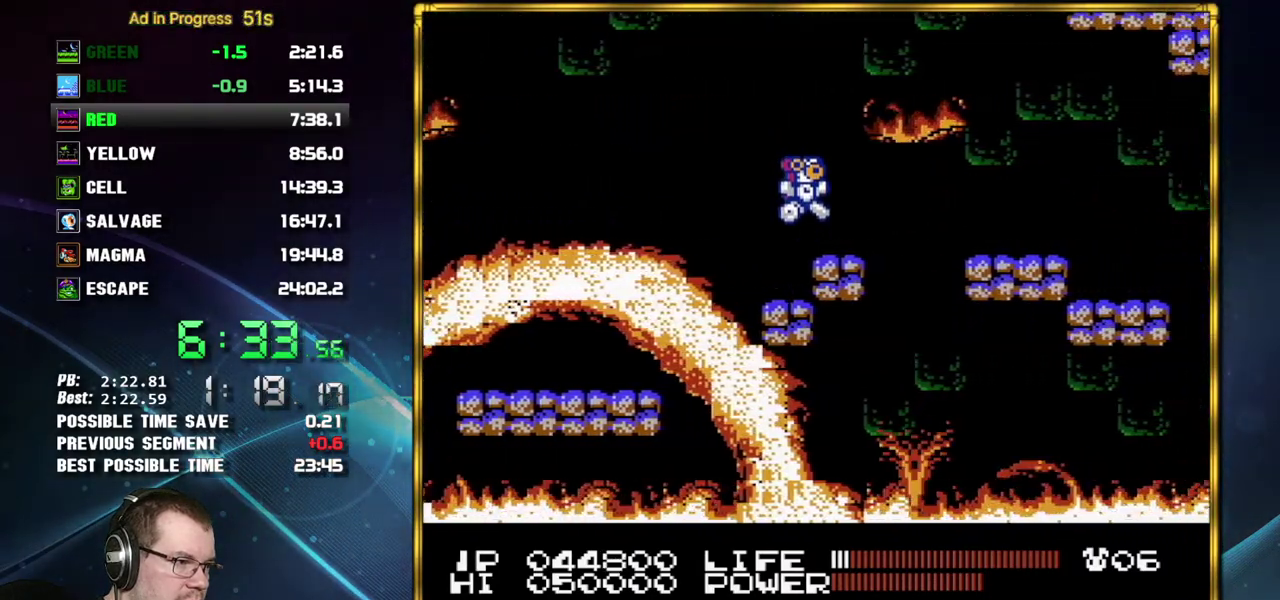
{"buttons": ["DPAD_RIGHT"], "events": [[183, "A", "down"], [233, "A", "up"]]}
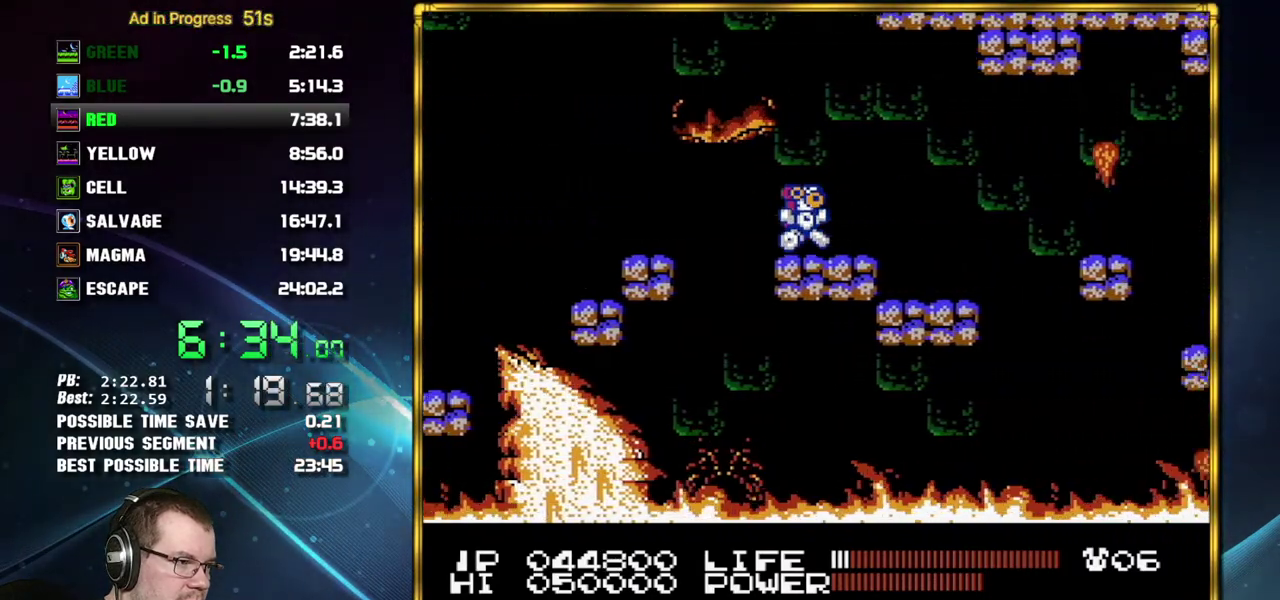
{"buttons": ["A", "DPAD_RIGHT"], "events": [[467, "A", "down"]]}
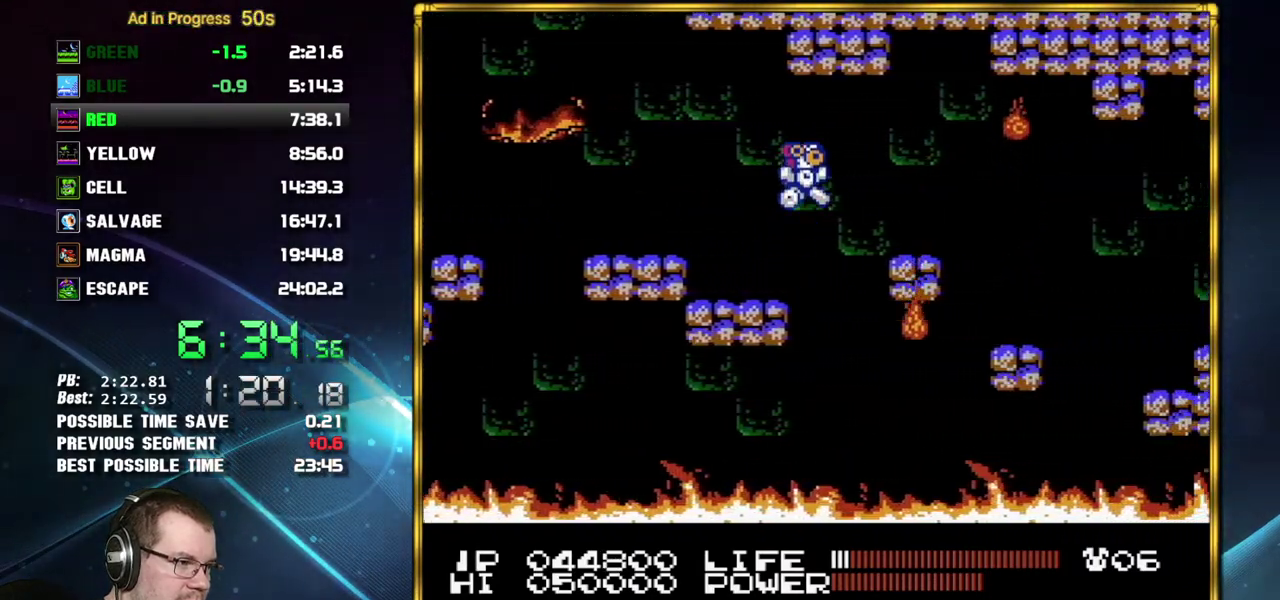
{"buttons": ["DPAD_RIGHT"], "events": [[50, "A", "up"]]}
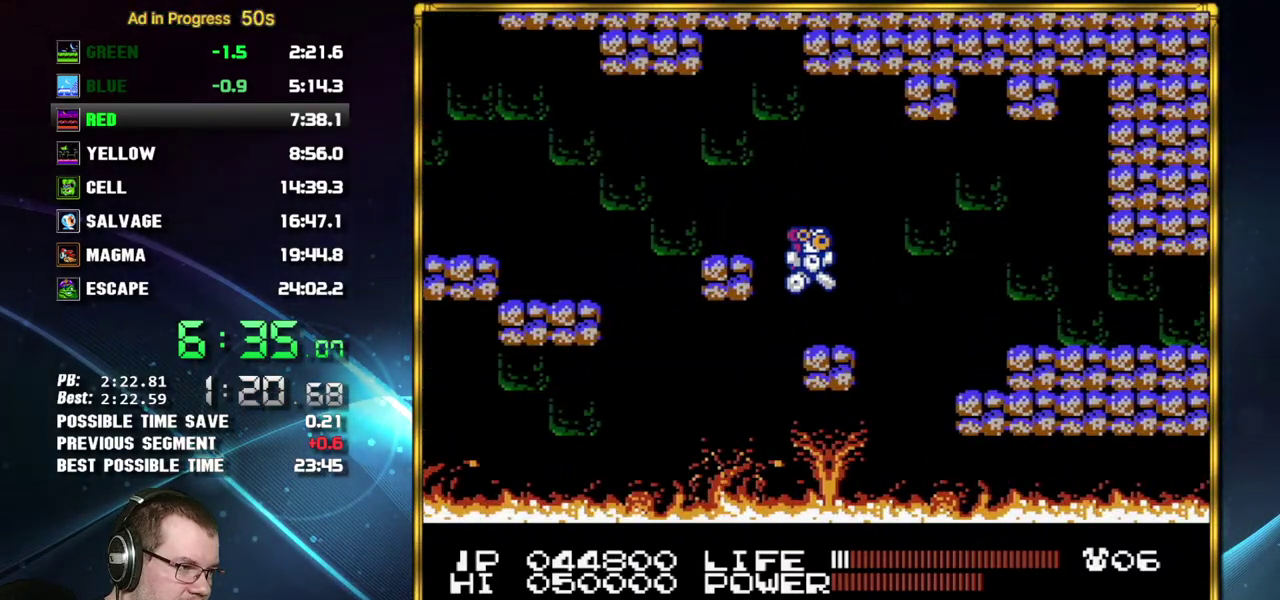
{"buttons": ["DPAD_RIGHT"], "events": [[200, "A", "down"], [300, "A", "up"]]}